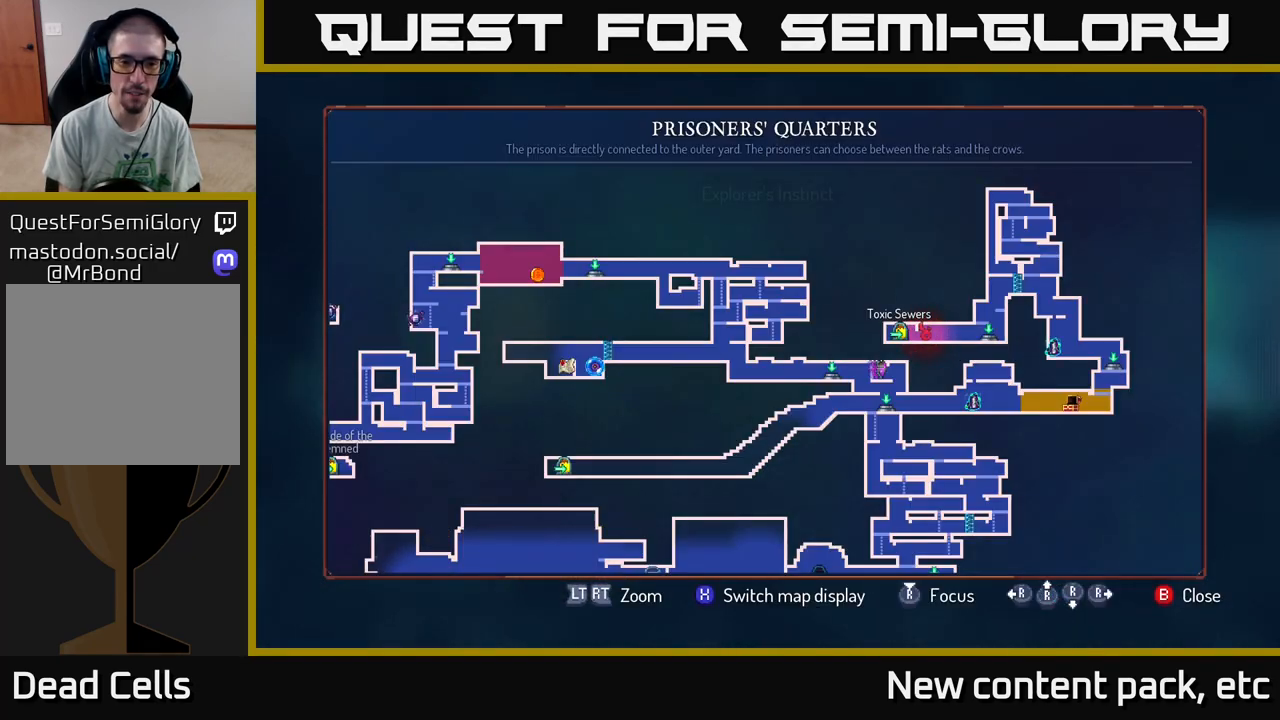
Gameplay with a controller (Xbox layout); each line is a JSON object with the inputs held at the frame after it. "events" lists button and stick changes between this image and that frame as [ms after this image, input, new state], when the widget could be followed in between. Not read: L3 R3.
{"buttons": [], "left_stick": "center", "right_stick": "center", "events": [[50, "left_stick", "left"], [150, "left_stick", "down-left"], [217, "right_stick", "down-left"], [267, "left_stick", "center"], [433, "right_stick", "center"]]}
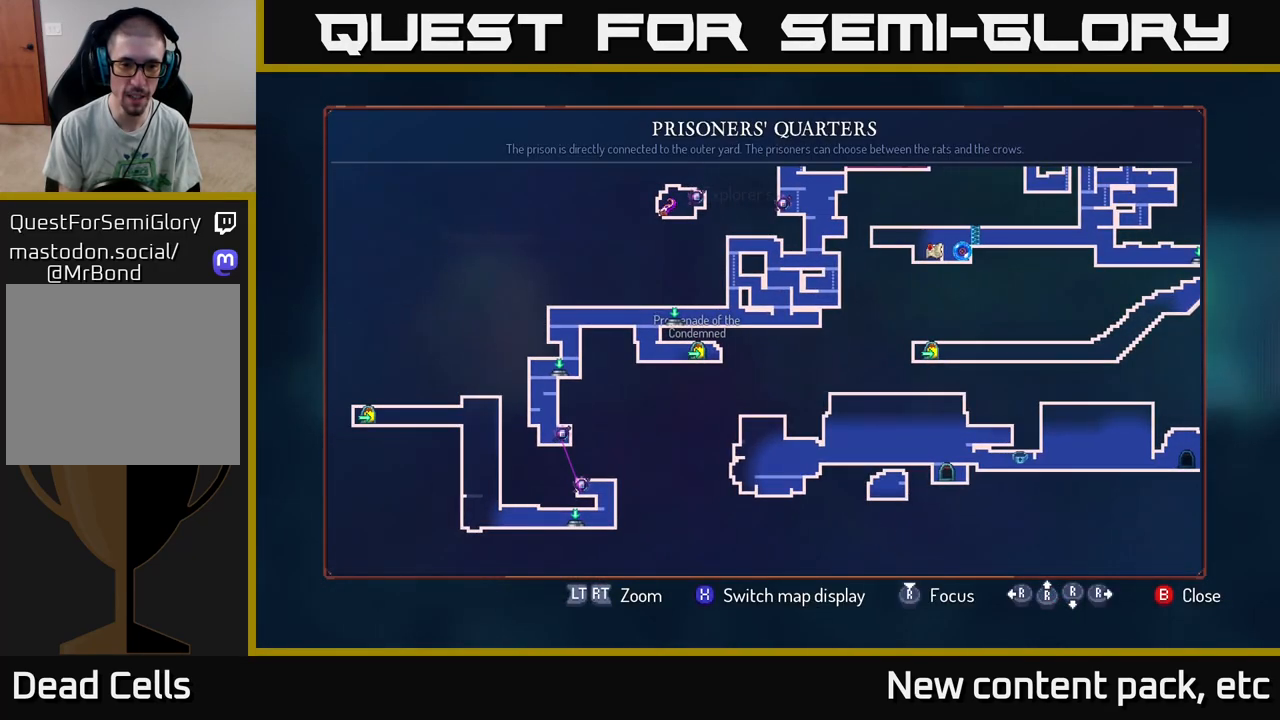
{"buttons": [], "left_stick": "center", "right_stick": "center", "events": []}
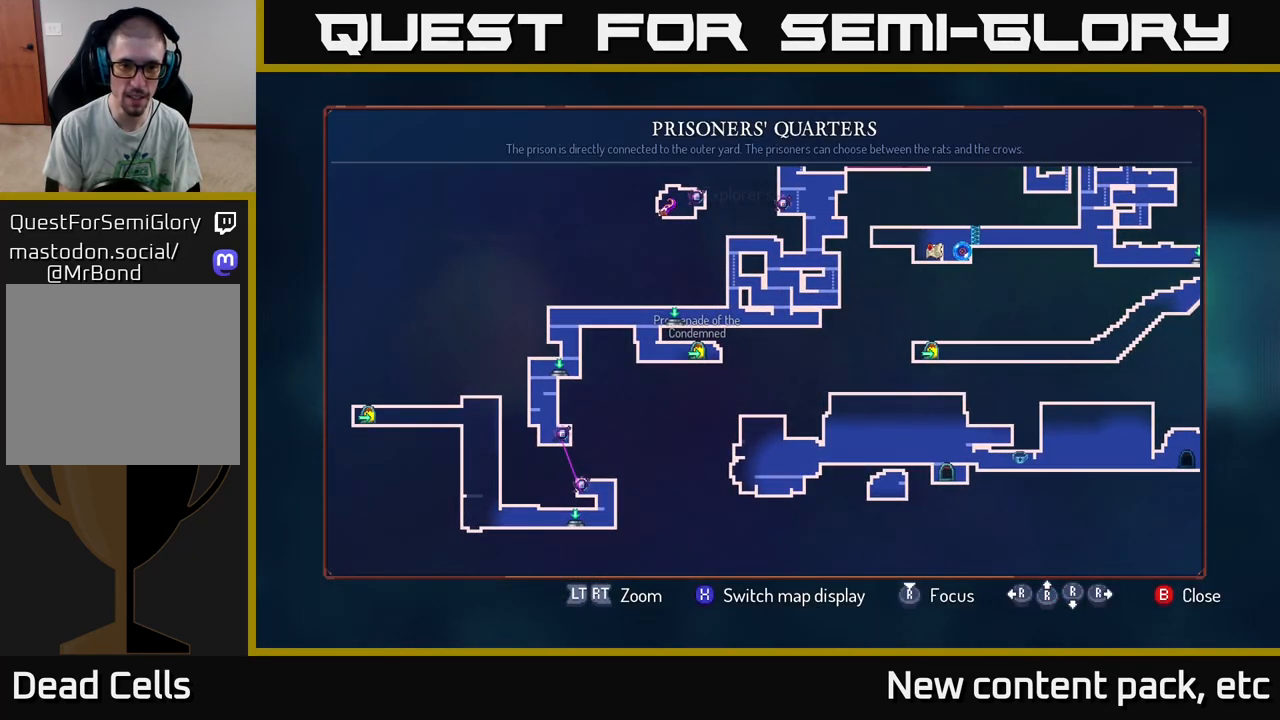
{"buttons": [], "left_stick": "center", "right_stick": "right", "events": [[233, "right_stick", "up-right"], [283, "right_stick", "right"]]}
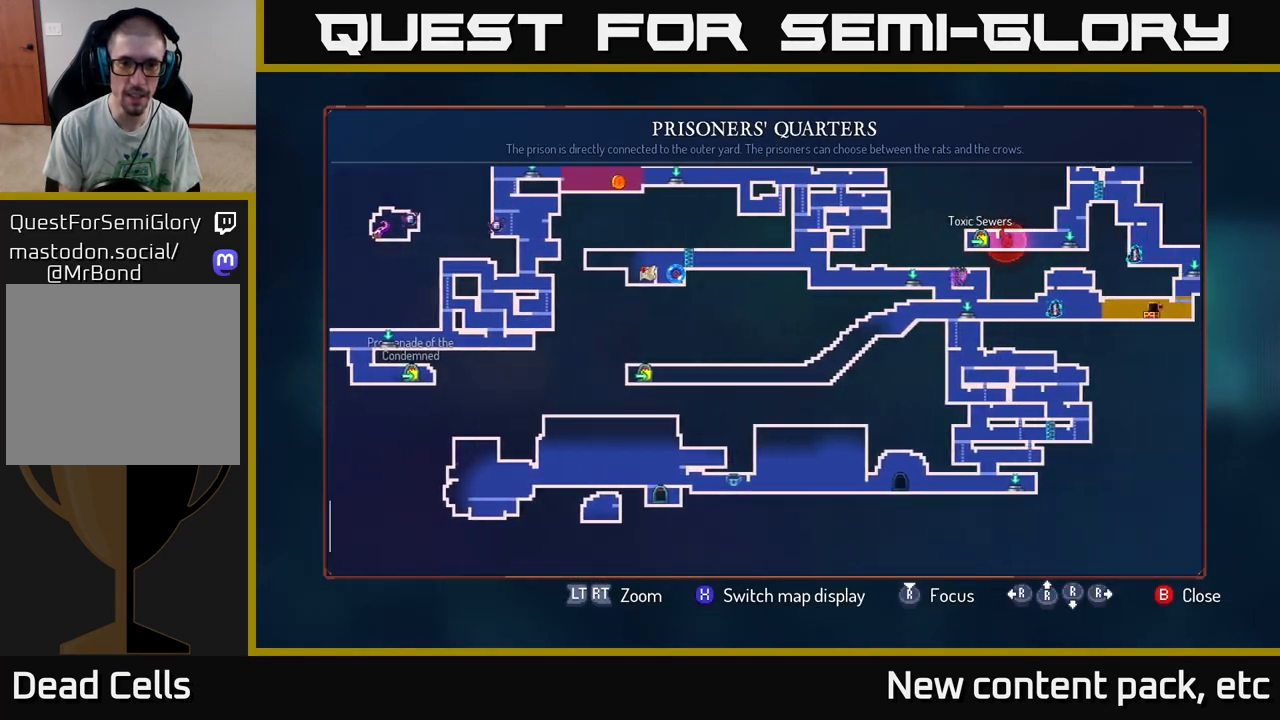
{"buttons": [], "left_stick": "center", "right_stick": "center", "events": [[217, "right_stick", "center"], [400, "SELECT", "down"], [483, "SELECT", "up"]]}
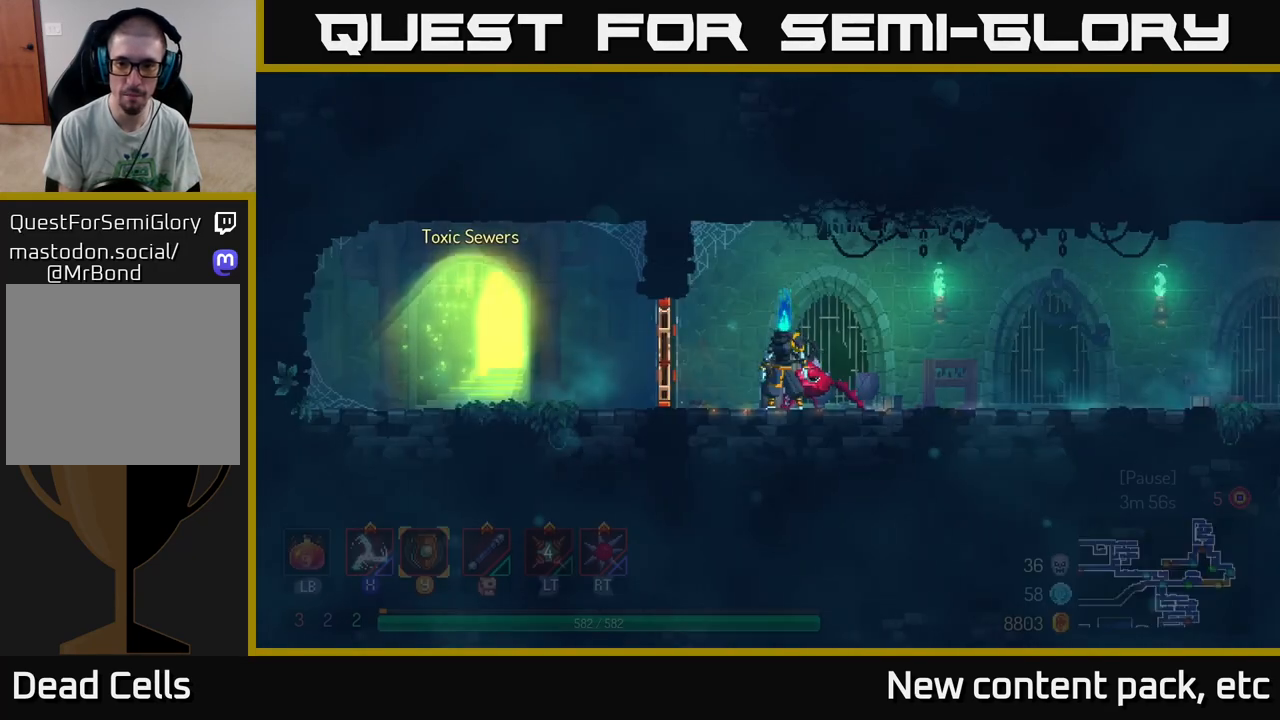
{"buttons": [], "left_stick": "right", "right_stick": "center", "events": [[133, "left_stick", "right"], [283, "B", "down"], [383, "B", "up"]]}
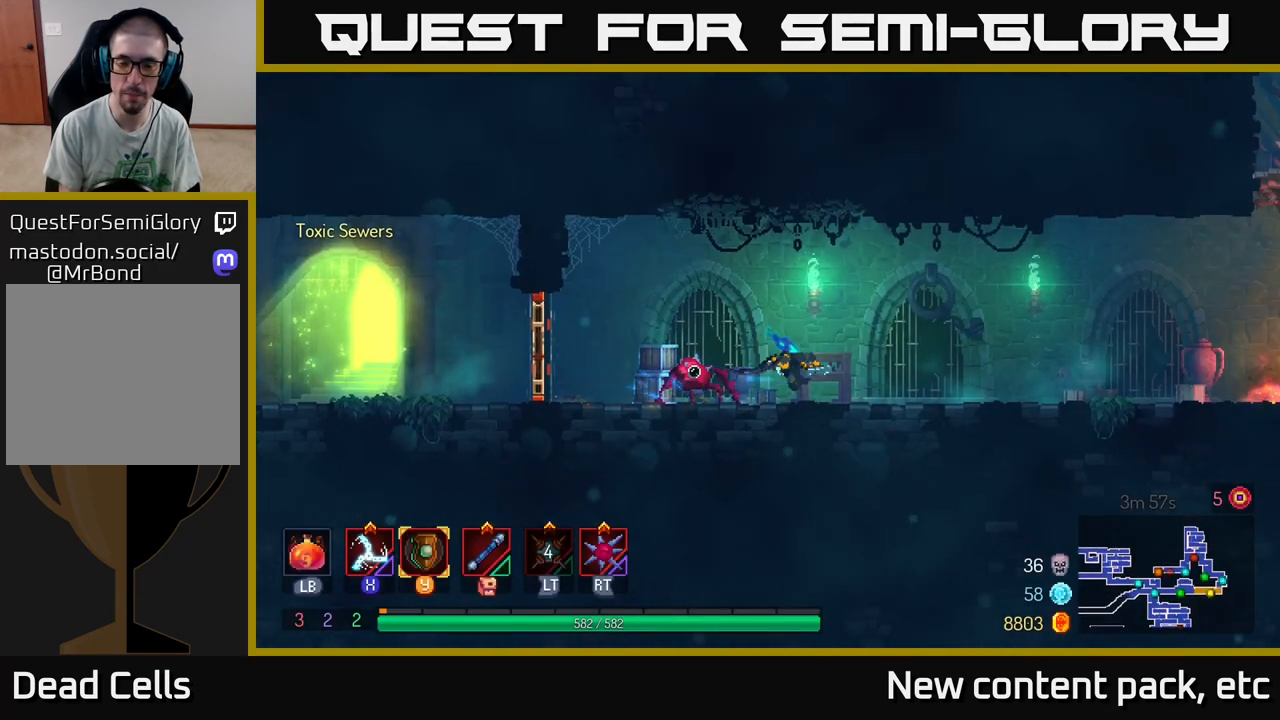
{"buttons": [], "left_stick": "right", "right_stick": "center", "events": []}
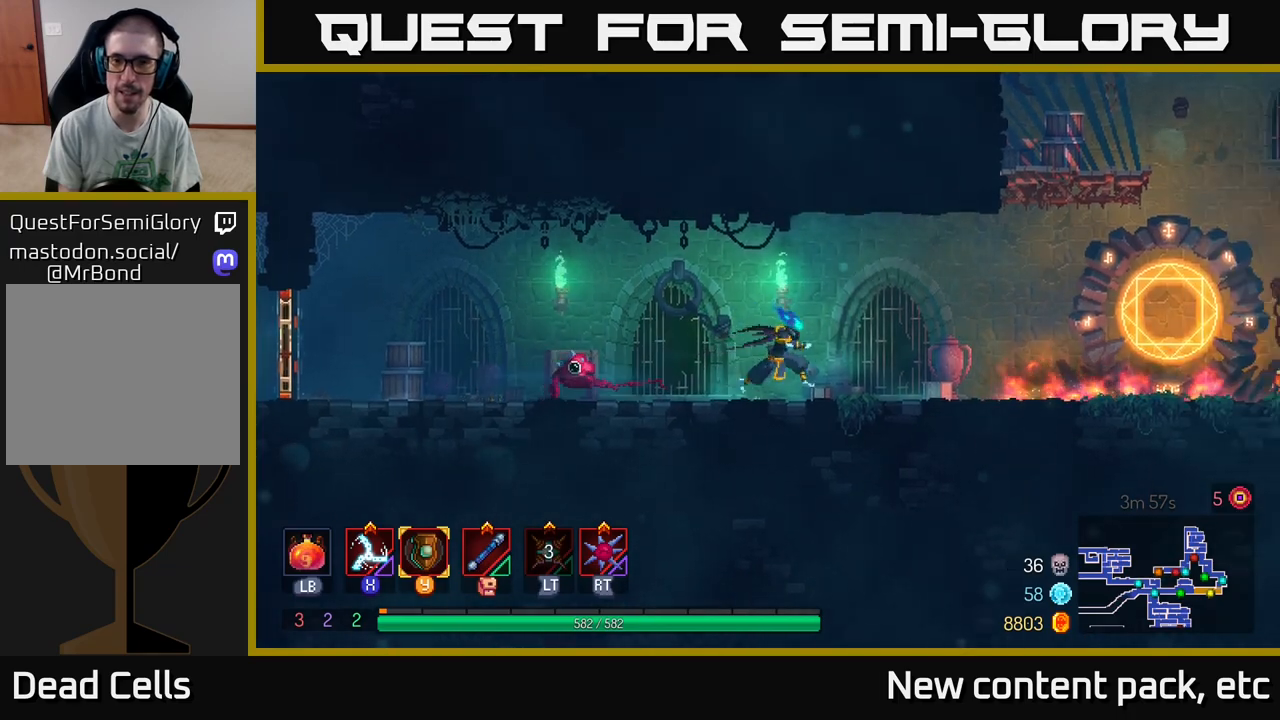
{"buttons": [], "left_stick": "right", "right_stick": "center", "events": []}
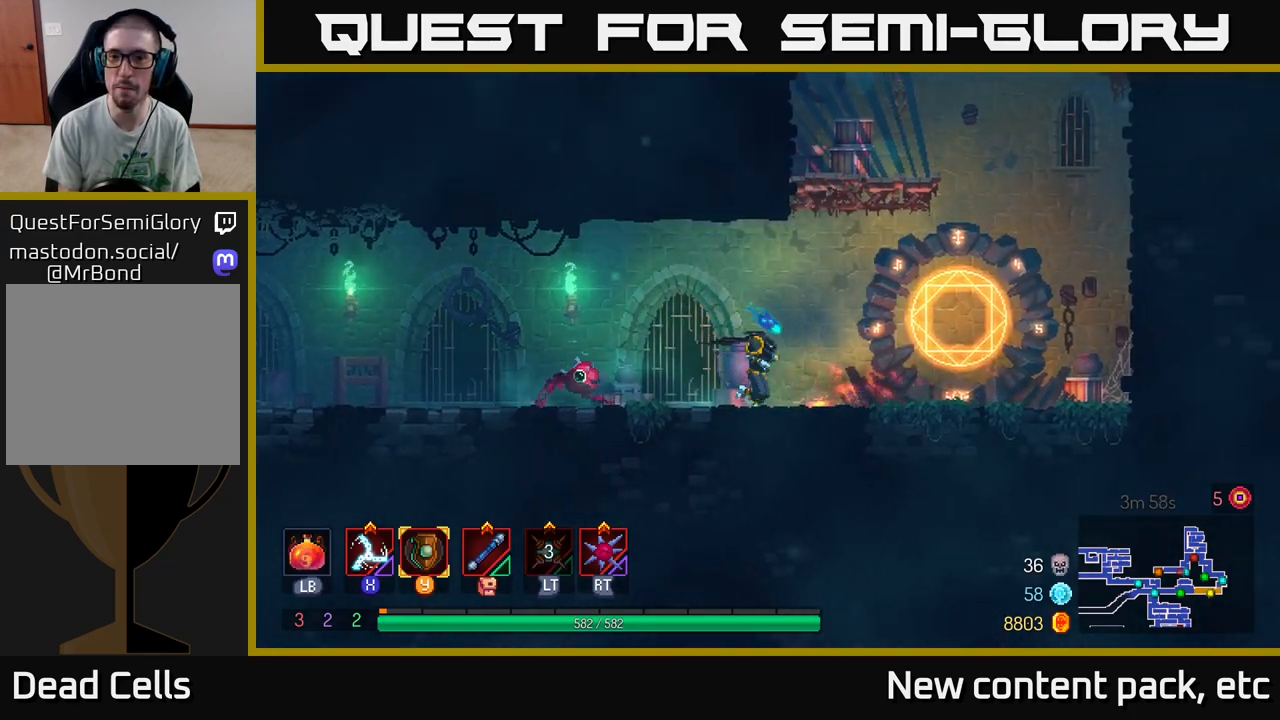
{"buttons": [], "left_stick": "center", "right_stick": "center", "events": [[333, "R1", "down"], [367, "left_stick", "center"], [417, "R1", "up"]]}
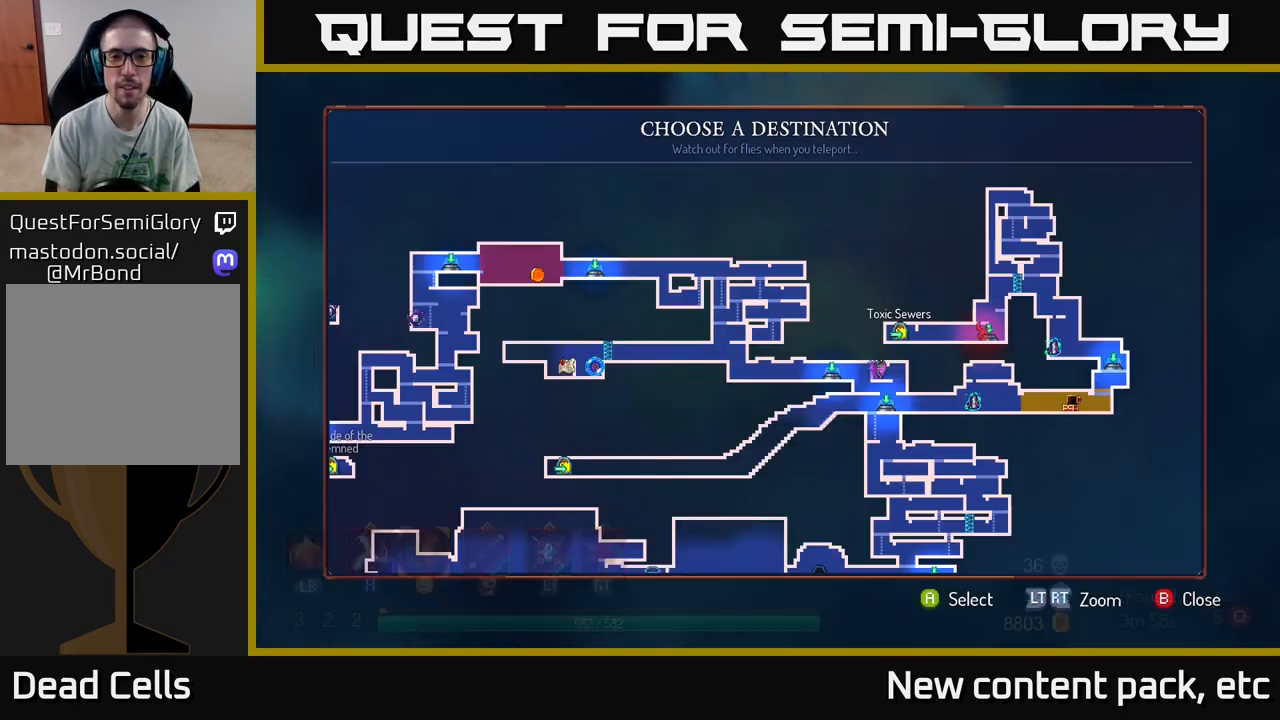
{"buttons": [], "left_stick": "center", "right_stick": "center", "events": [[250, "left_stick", "left"], [417, "left_stick", "center"]]}
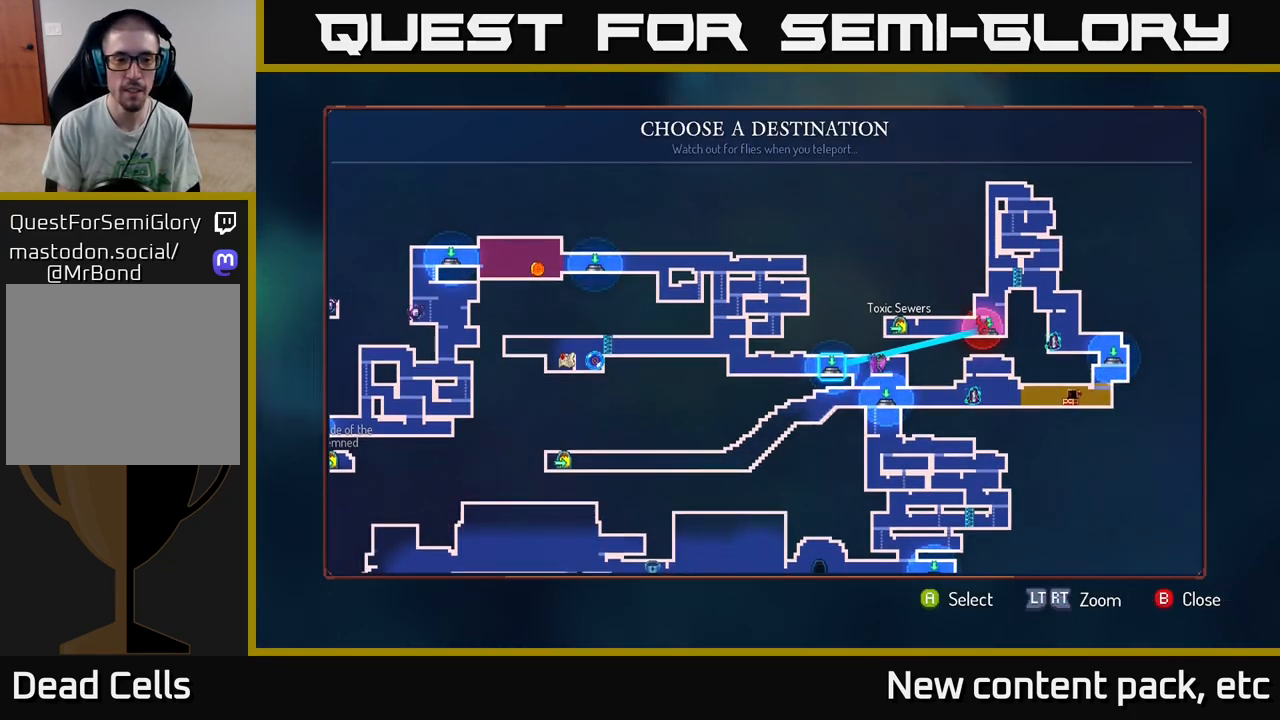
{"buttons": [], "left_stick": "left", "right_stick": "center", "events": [[17, "left_stick", "left"], [167, "left_stick", "center"], [400, "left_stick", "left"]]}
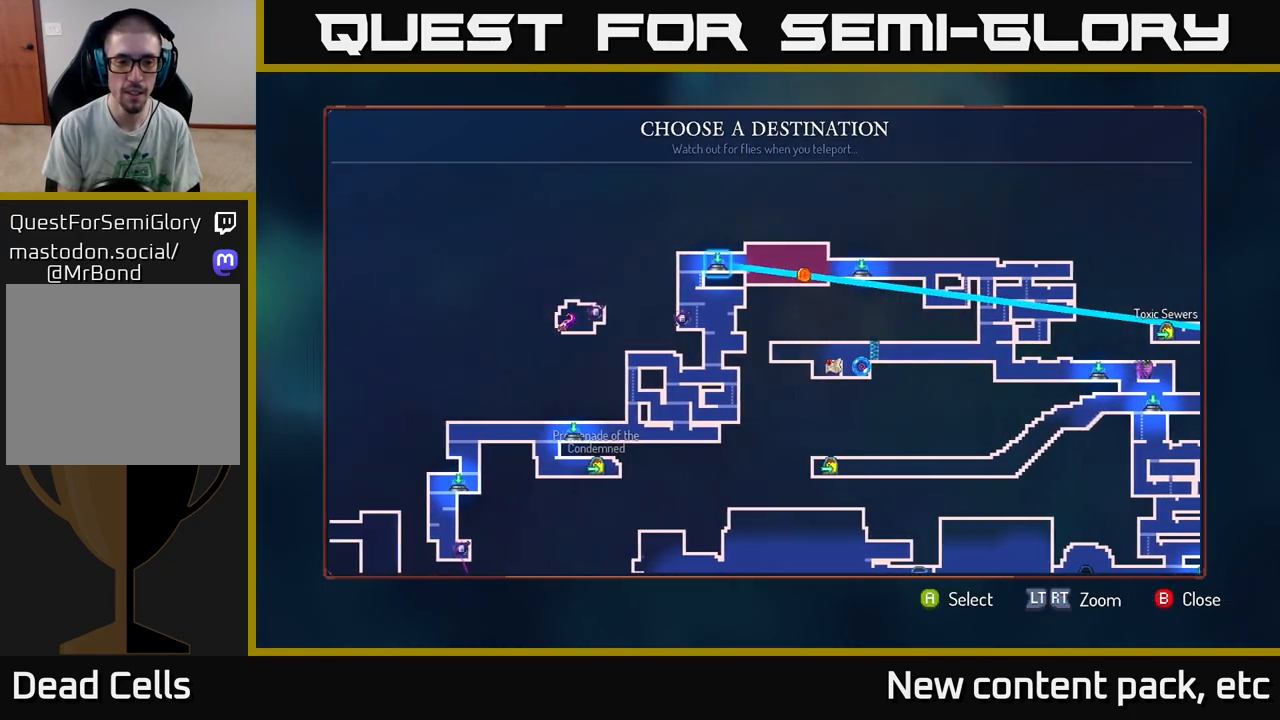
{"buttons": [], "left_stick": "center", "right_stick": "center", "events": [[50, "left_stick", "center"], [317, "left_stick", "down"], [500, "left_stick", "center"]]}
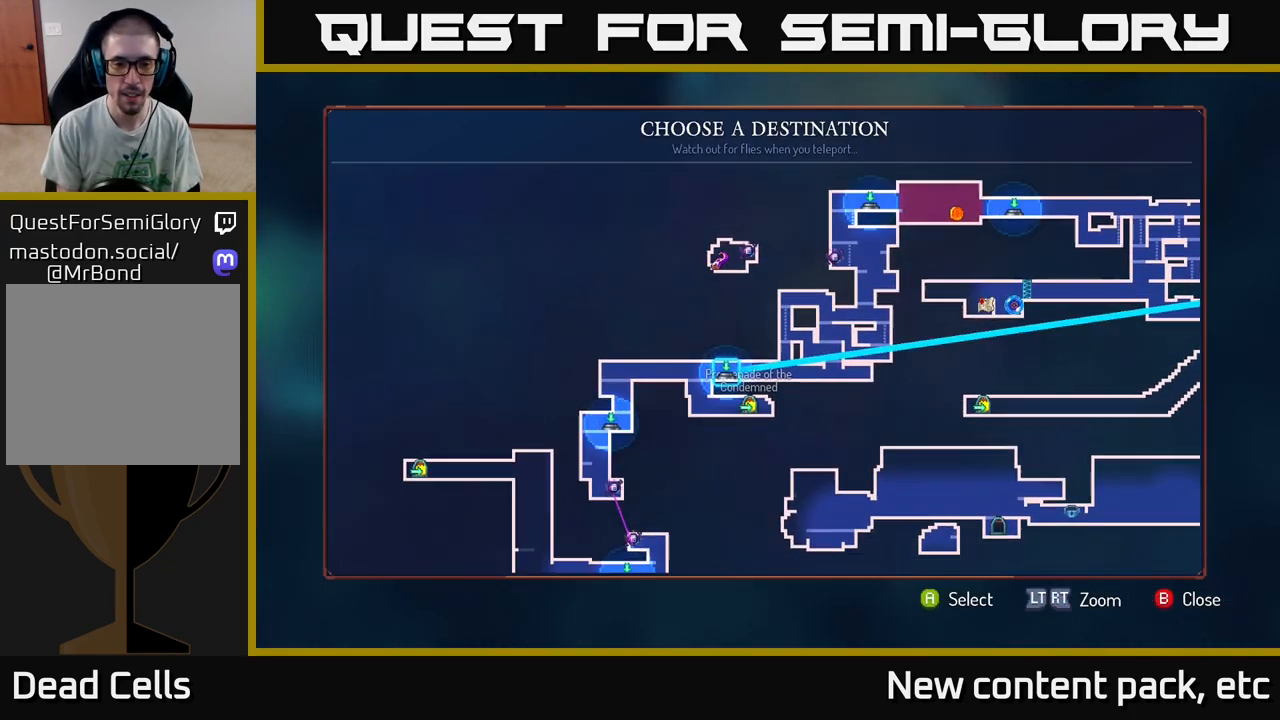
{"buttons": [], "left_stick": "center", "right_stick": "center", "events": [[233, "A", "down"], [317, "A", "up"]]}
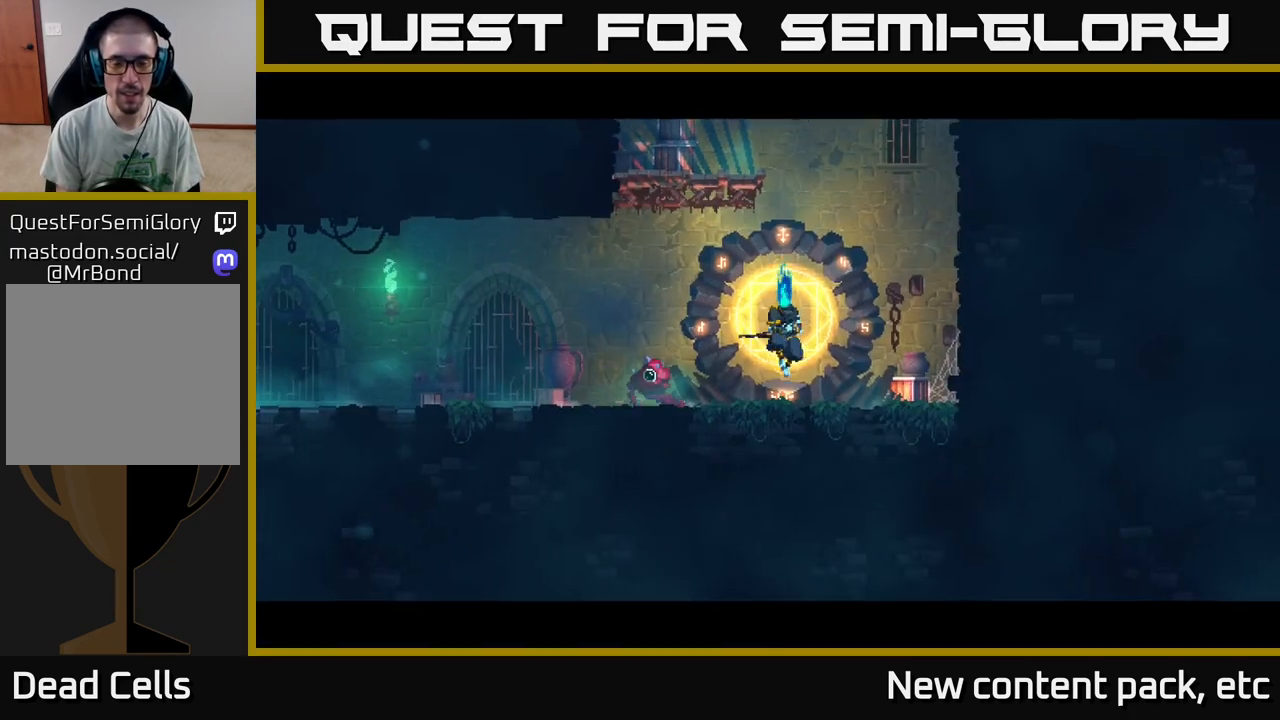
{"buttons": [], "left_stick": "center", "right_stick": "center", "events": []}
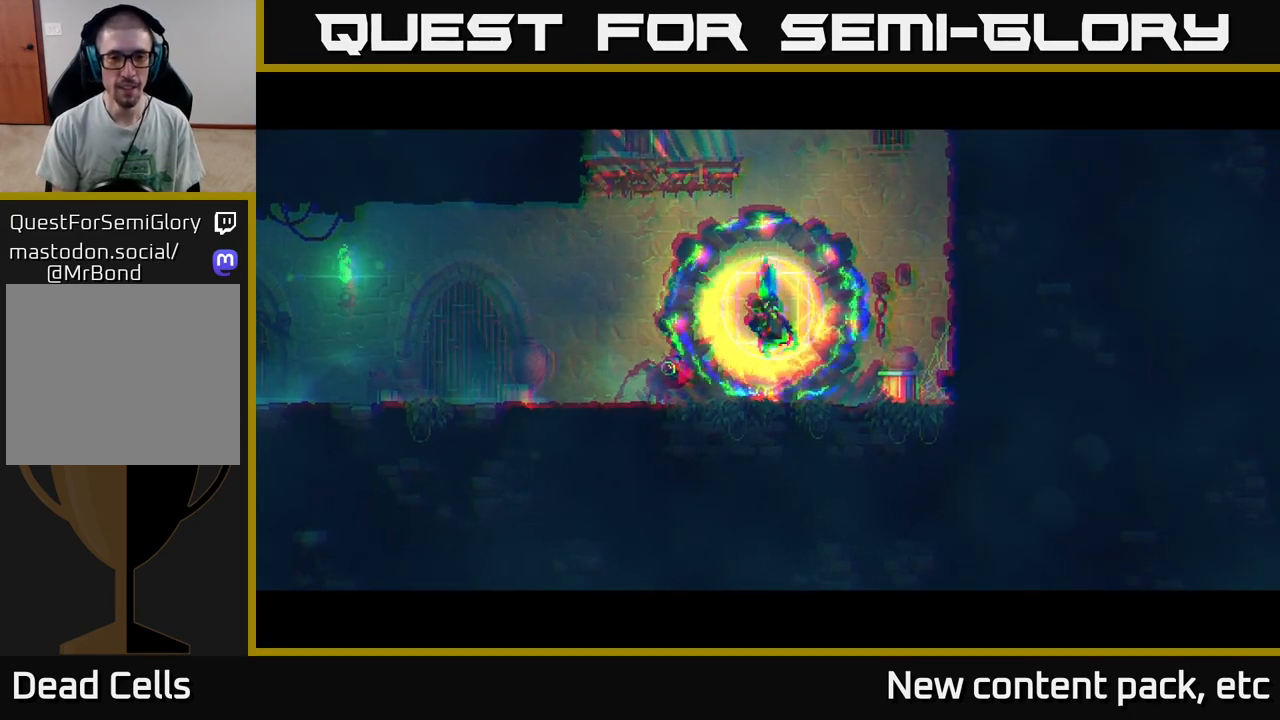
{"buttons": [], "left_stick": "center", "right_stick": "center", "events": []}
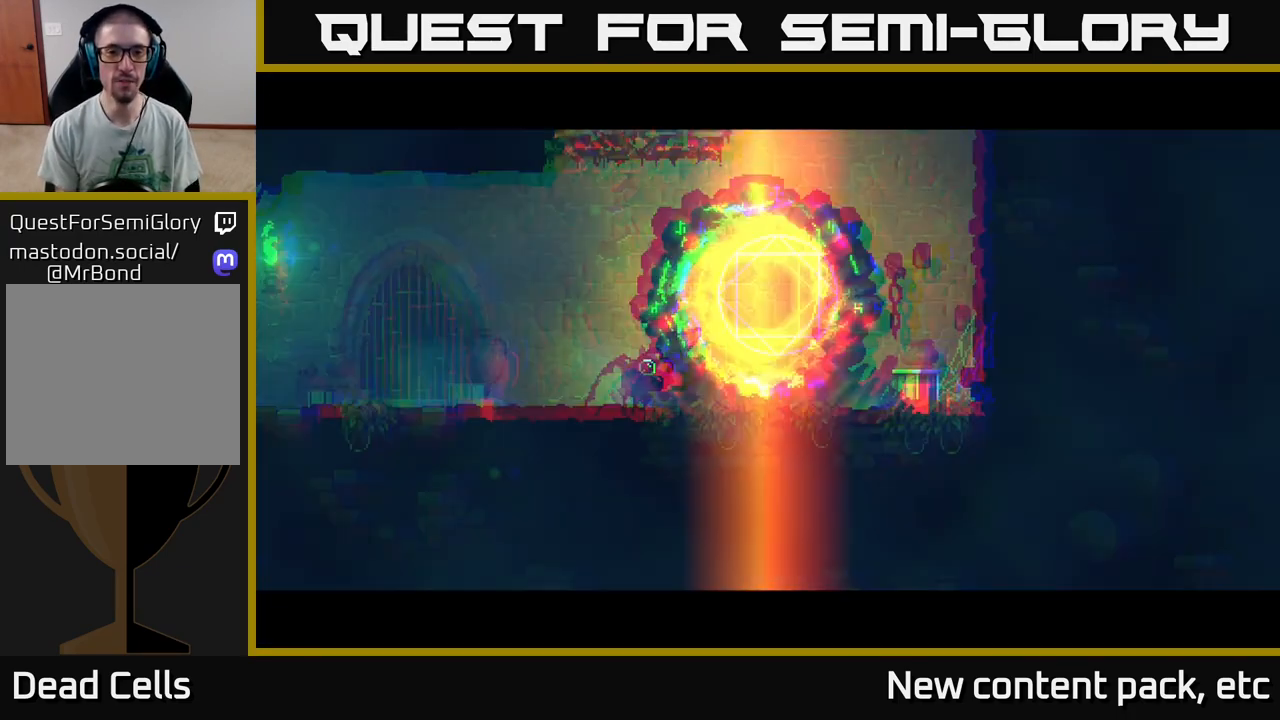
{"buttons": [], "left_stick": "center", "right_stick": "center", "events": []}
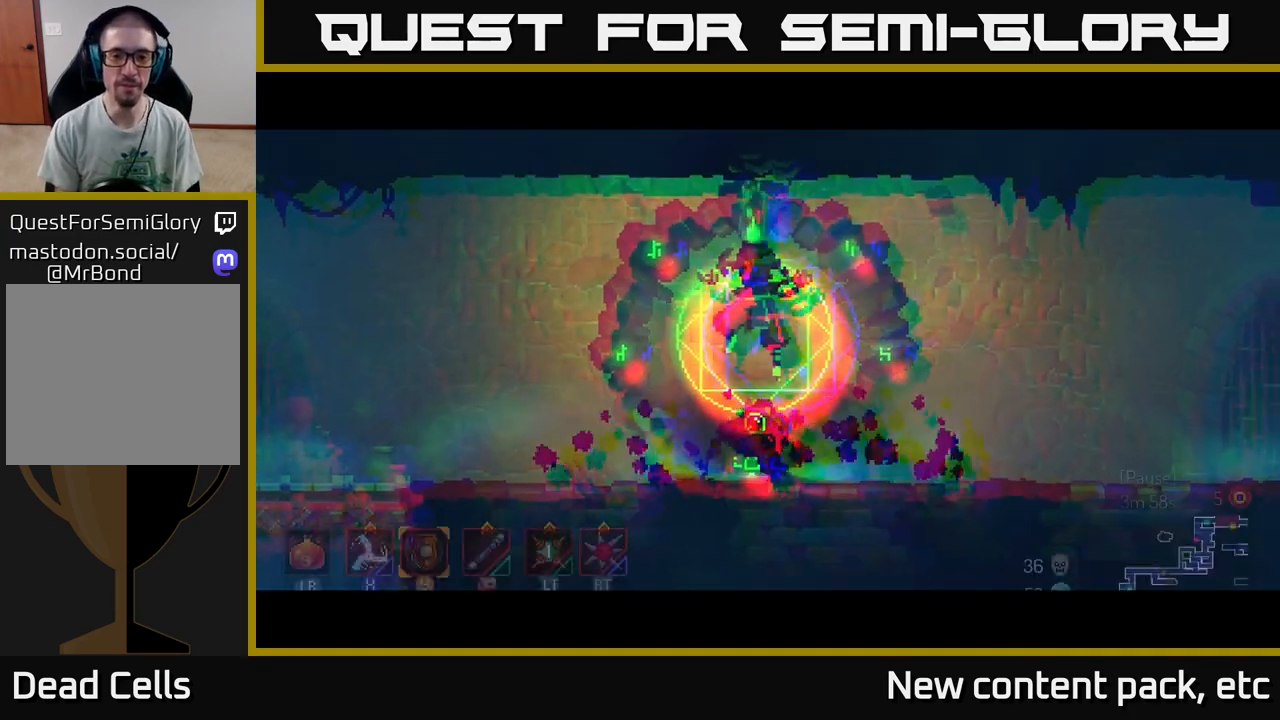
{"buttons": [], "left_stick": "center", "right_stick": "down", "events": [[50, "right_stick", "down"], [267, "left_stick", "left"], [333, "left_stick", "center"]]}
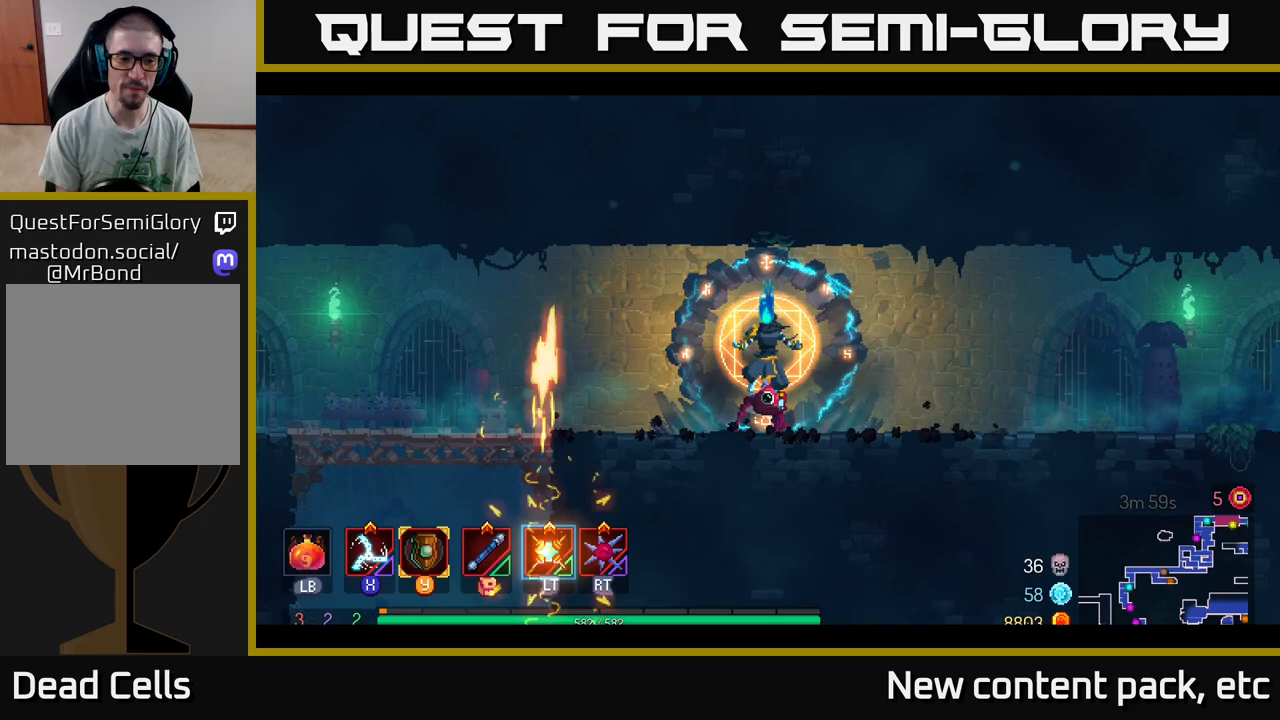
{"buttons": [], "left_stick": "right", "right_stick": "down", "events": [[200, "left_stick", "right"]]}
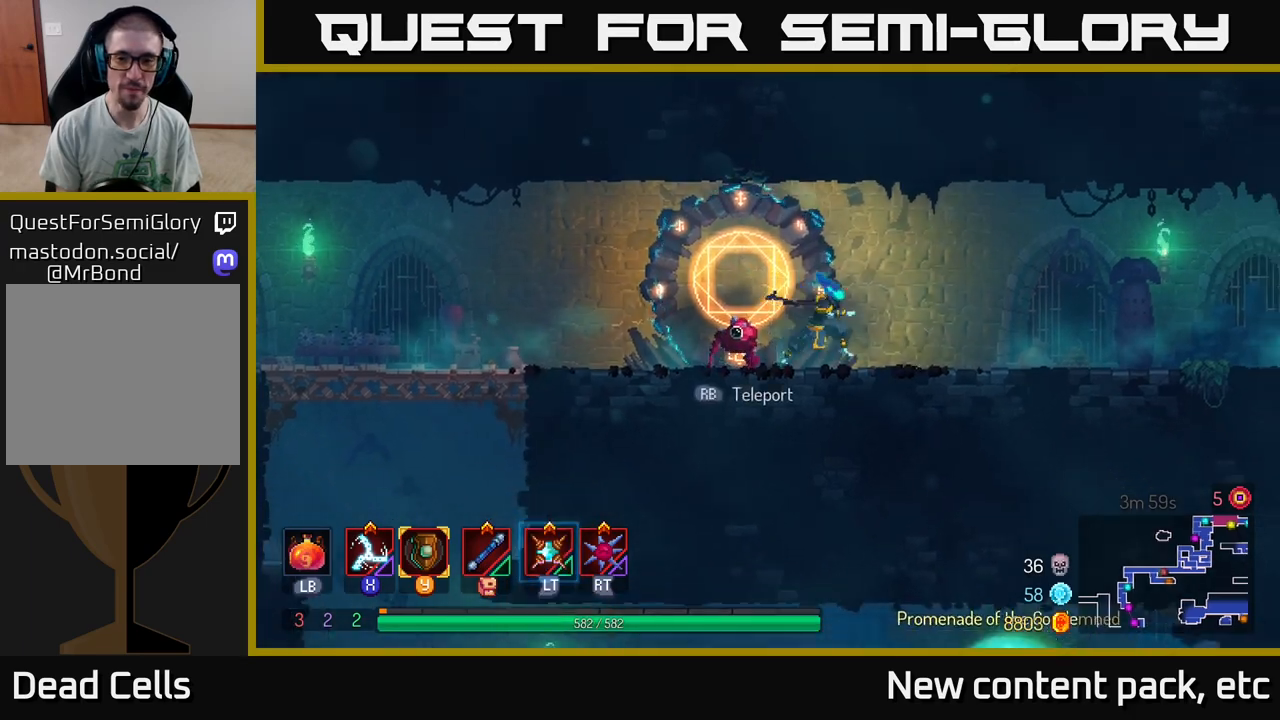
{"buttons": [], "left_stick": "left", "right_stick": "down", "events": [[217, "left_stick", "left"], [317, "right_stick", "center"], [467, "right_stick", "down"]]}
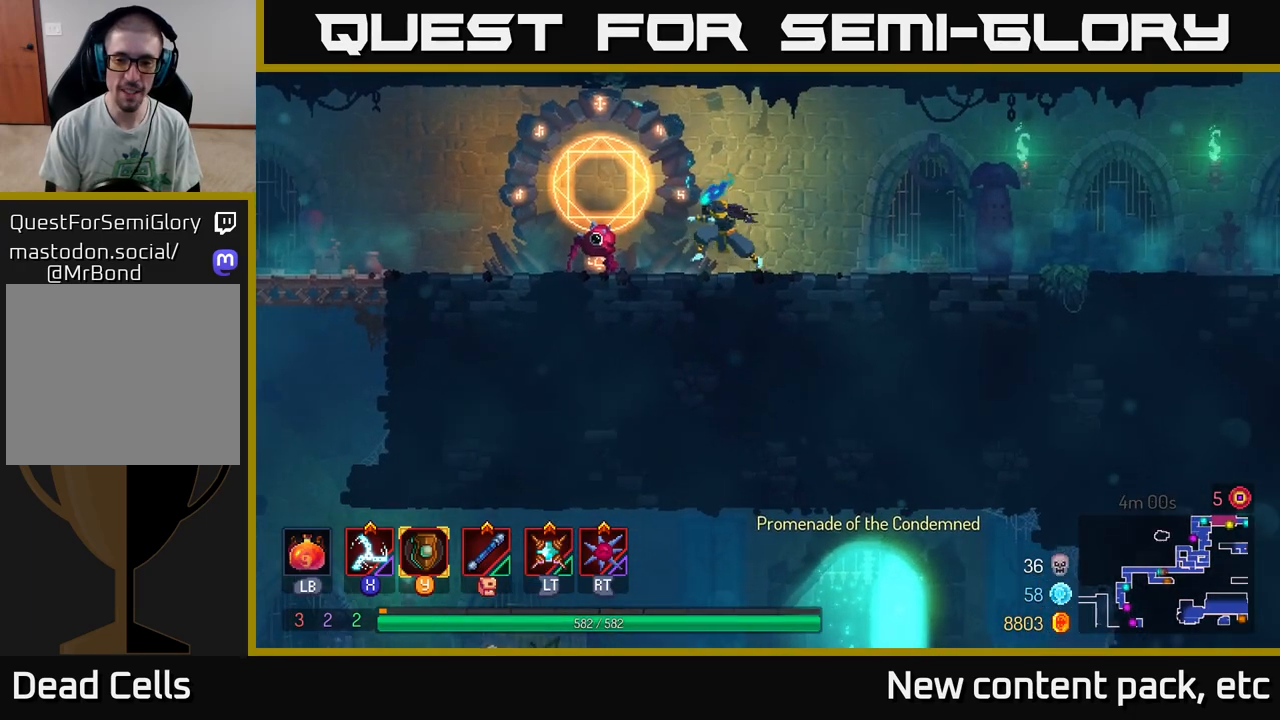
{"buttons": [], "left_stick": "up-left", "right_stick": "down", "events": [[400, "left_stick", "up-left"]]}
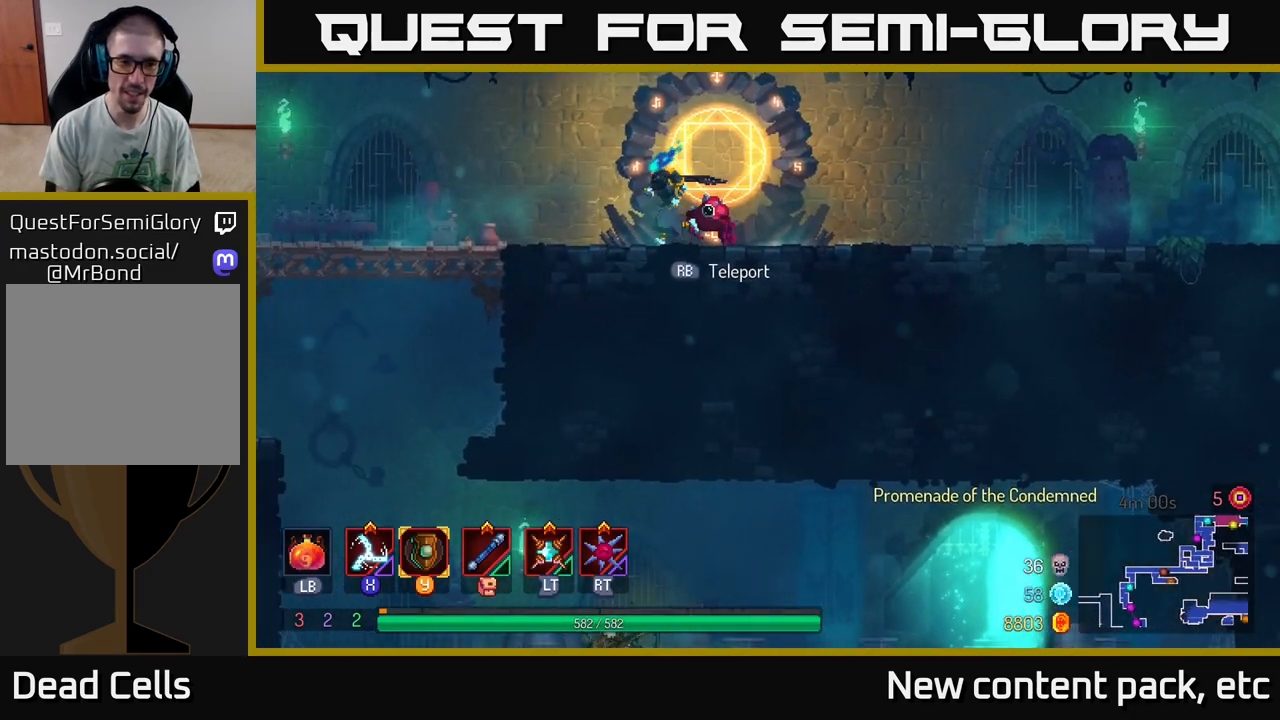
{"buttons": [], "left_stick": "up-left", "right_stick": "center", "events": [[433, "right_stick", "center"]]}
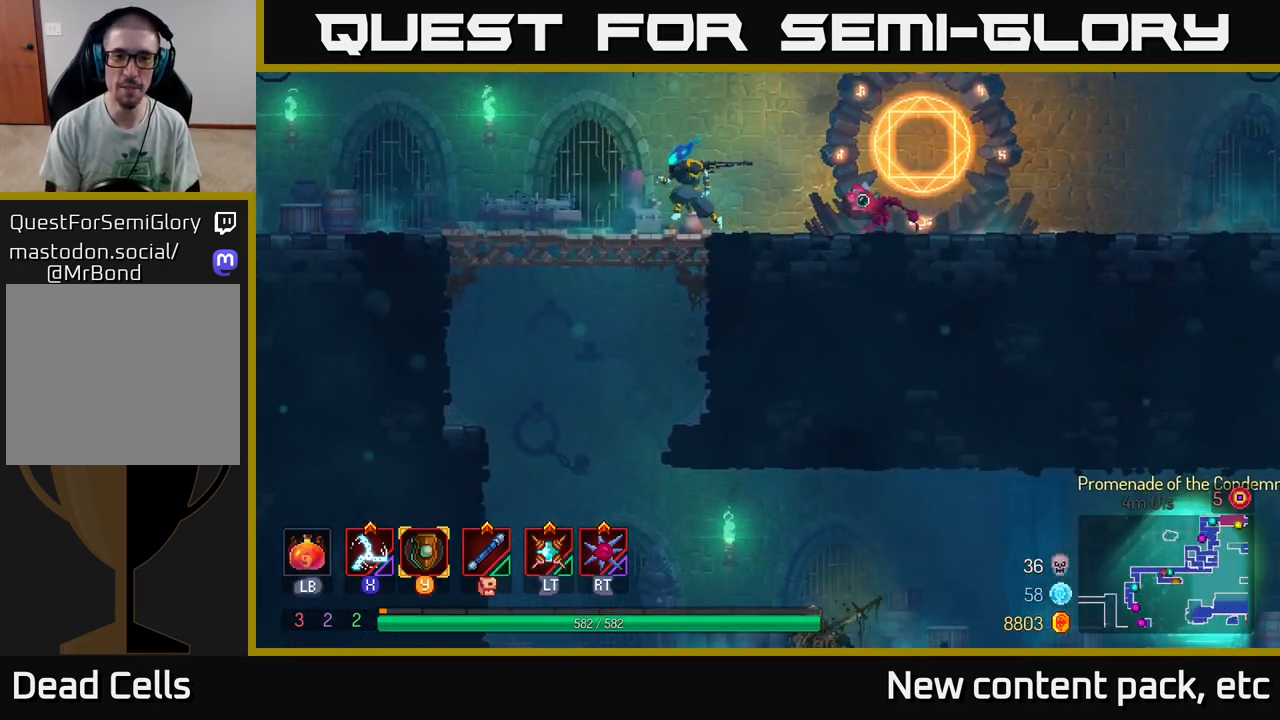
{"buttons": ["B"], "left_stick": "right", "right_stick": "center", "events": [[133, "left_stick", "down"], [167, "A", "down"], [233, "A", "up"], [267, "A", "down"], [367, "A", "up"], [467, "left_stick", "right"], [500, "B", "down"]]}
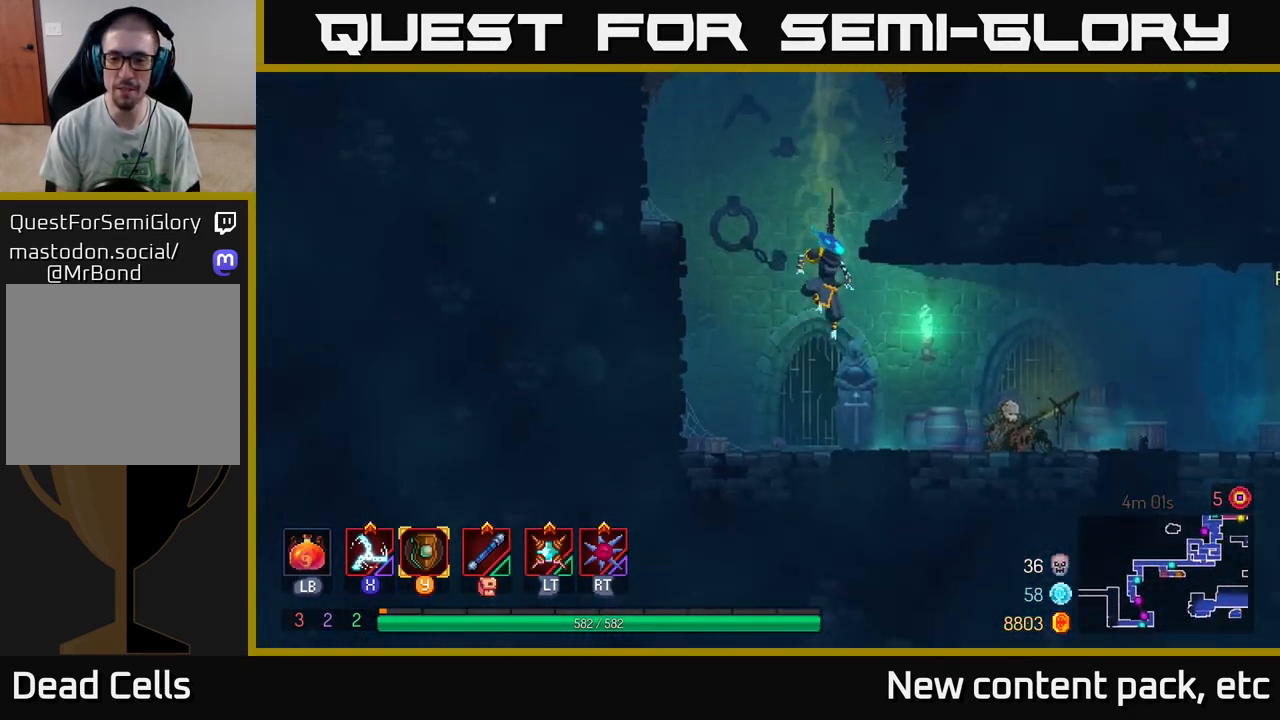
{"buttons": [], "left_stick": "right", "right_stick": "center", "events": [[150, "B", "up"]]}
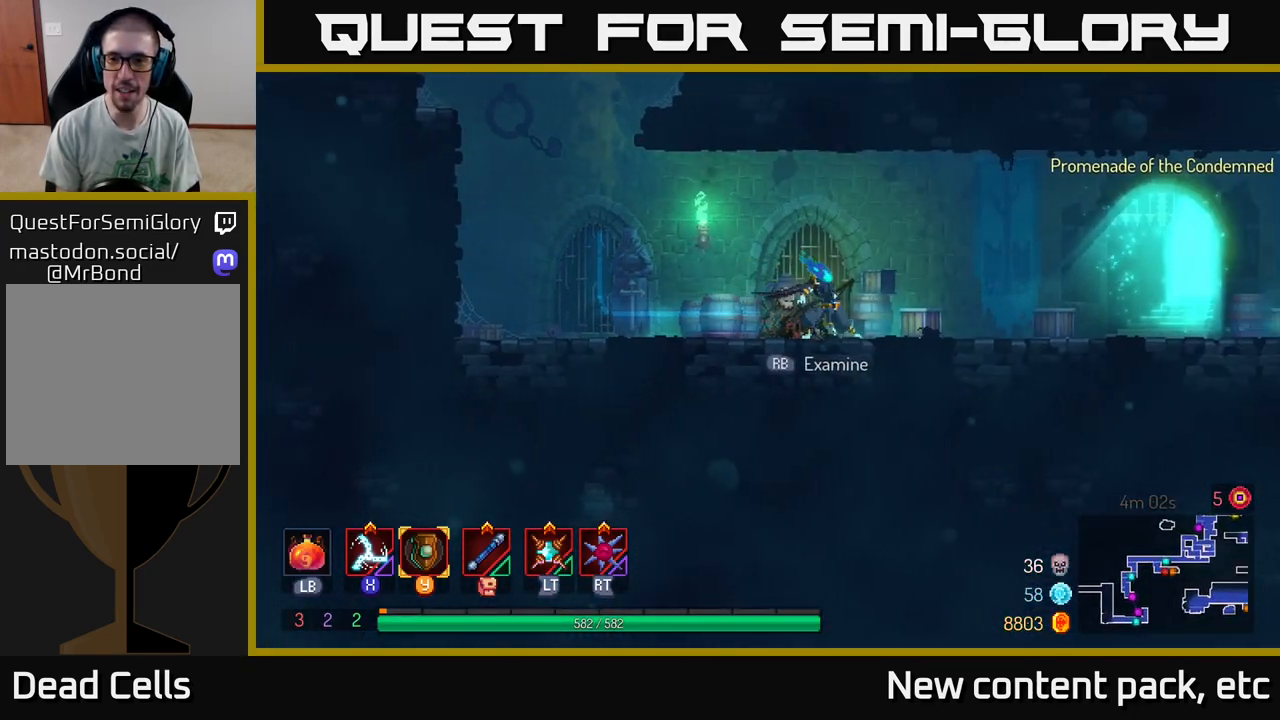
{"buttons": [], "left_stick": "right", "right_stick": "center", "events": []}
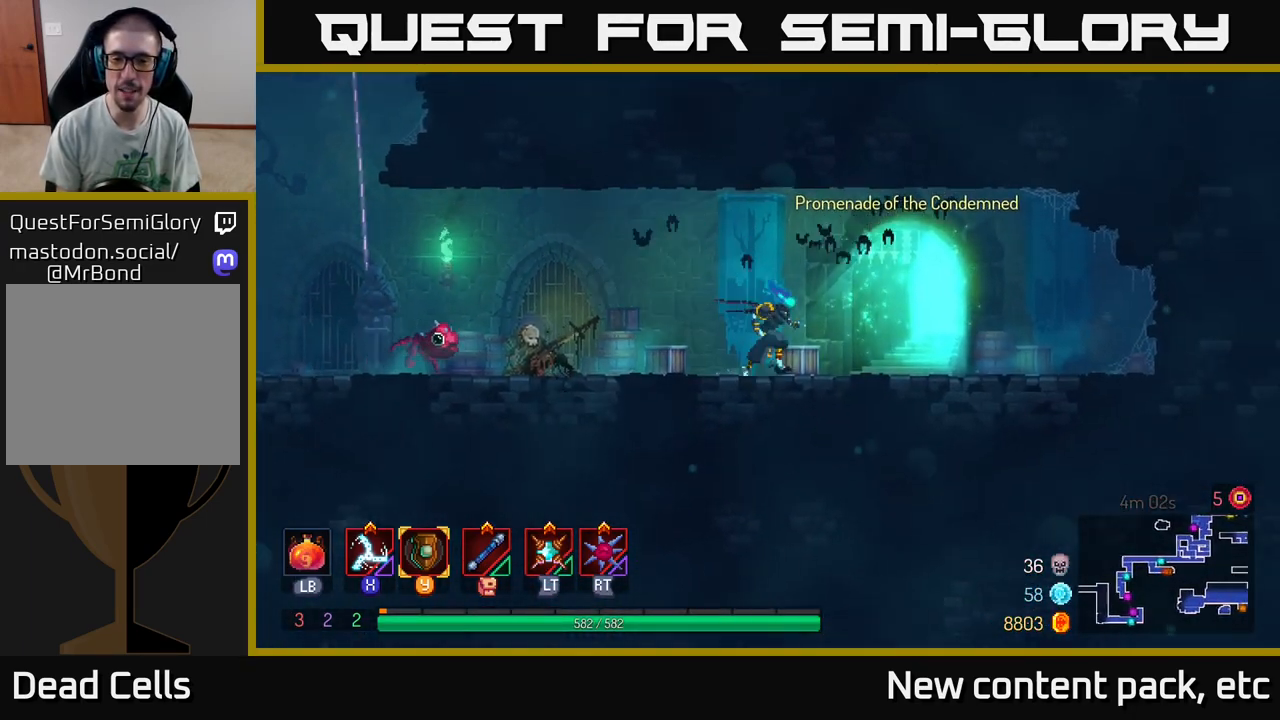
{"buttons": [], "left_stick": "center", "right_stick": "center", "events": [[100, "R1", "down"], [200, "R1", "up"], [267, "left_stick", "center"], [317, "R1", "down"], [417, "R1", "up"]]}